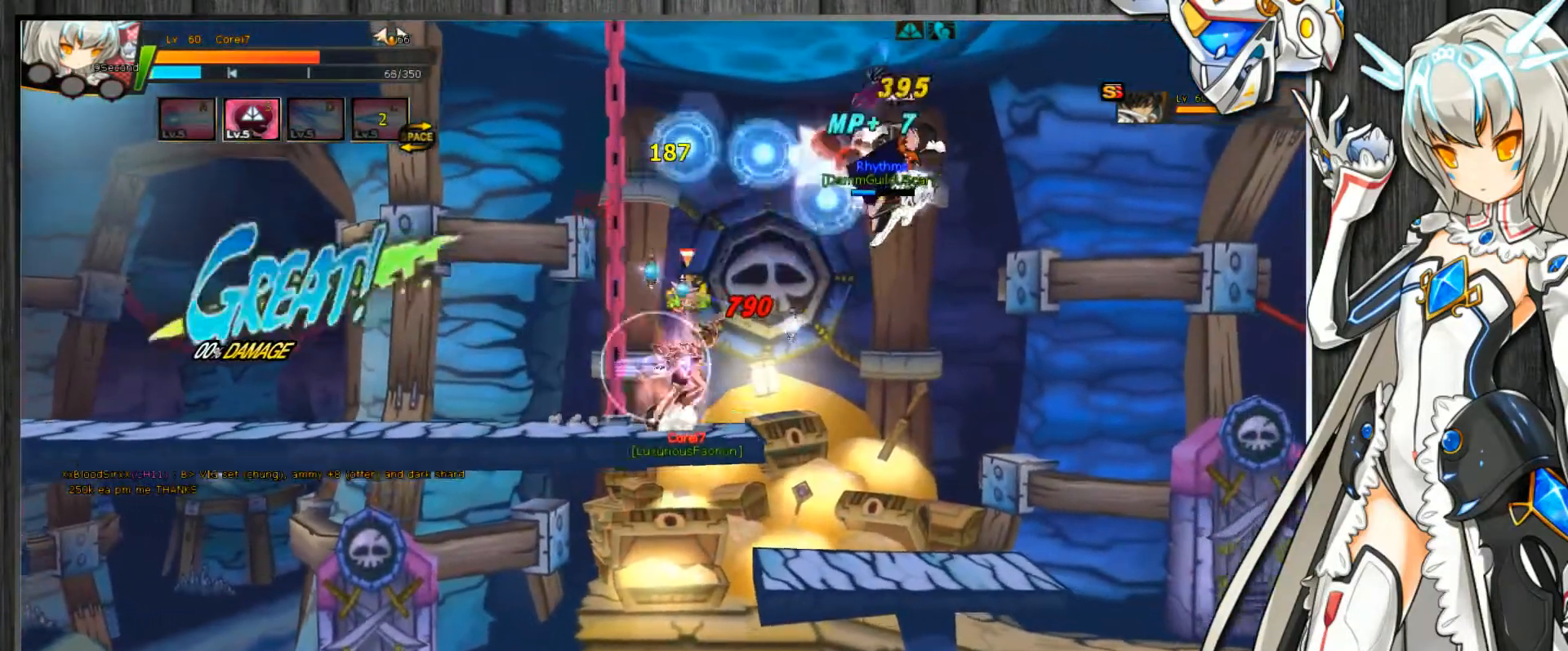
Gameplay with keyboard; each line is a JSON object with the keys held at the frame after it. "events" lists presses ("down") and releases ("up") of ".", "/", "0", "1", "2", "3", "4", "5", "6", "7", "8", "9", "a", "alt_l", "alt_r", "b", "backslash", "backspace", "c", "caps_lock", "comma", "ctrl_l", "ctrl_r", "d", "delete", "down", "e", "end", "equals", "escape", "f", "f1", "f10", "f11", "f12", "f2", "f3", "f4", "f5", "f6", "f7", "f8", "f9", "g", "h", "home", "i", "insert", "j", "k", "l", "lbracket", "left", "m", "minus", "n", "num_lock", "o", "p", "page_down", "page_up", "pause", "print_screen", "q", "quote", "r", "rbracket", "return", "right", "s", "semicolon", "shift_l", "shift_r", "space", "super", "t", "tab", "tilde", "u", "up", "v", "w", "x", "y" and "z" between this image and that frame as [ms after this image, input, new state], when the widget could be followed in between. No other keys are recorded. Mouse input is not recorded.
{"keys": ["c", "down", "right"], "events": [[67, "x", "up"], [133, "right", "up"], [300, "right", "down"], [433, "down", "down"]]}
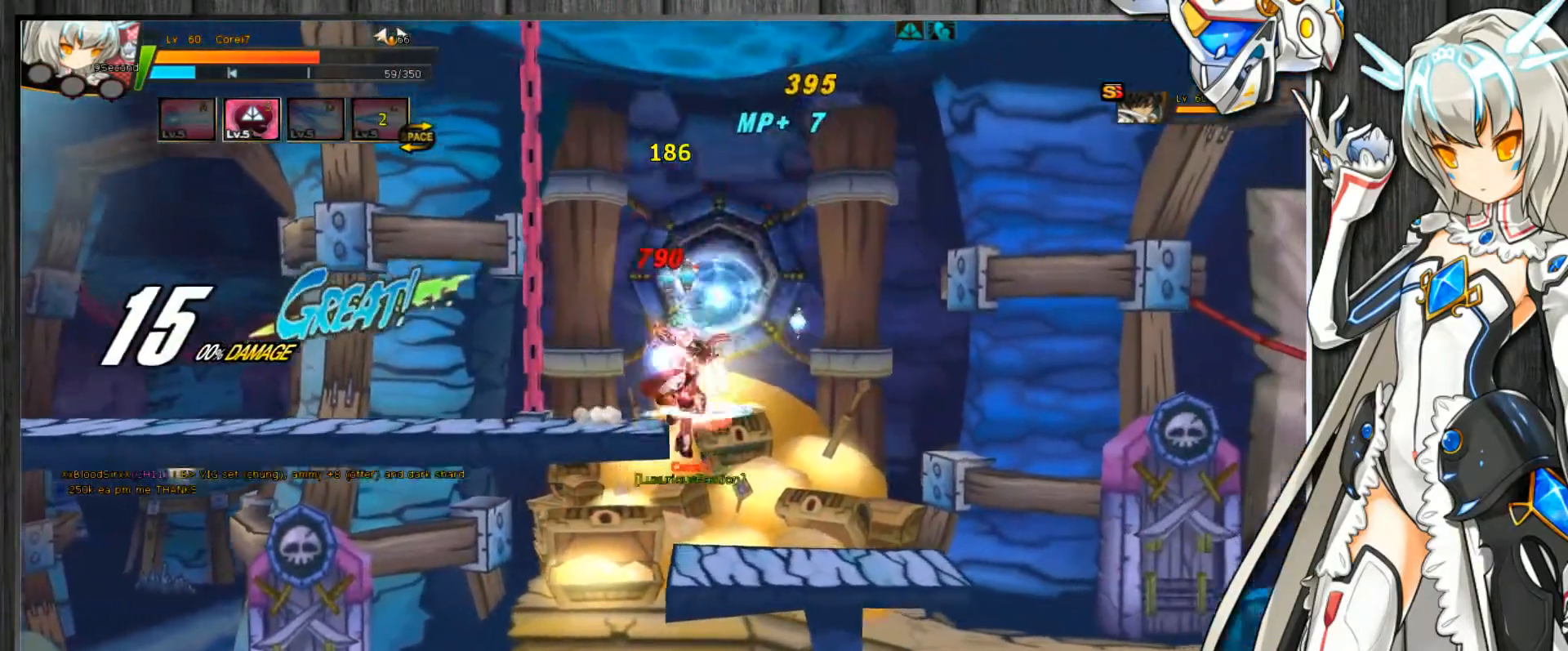
{"keys": ["c"], "events": [[133, "down", "up"], [233, "x", "down"], [333, "x", "up"], [433, "right", "up"]]}
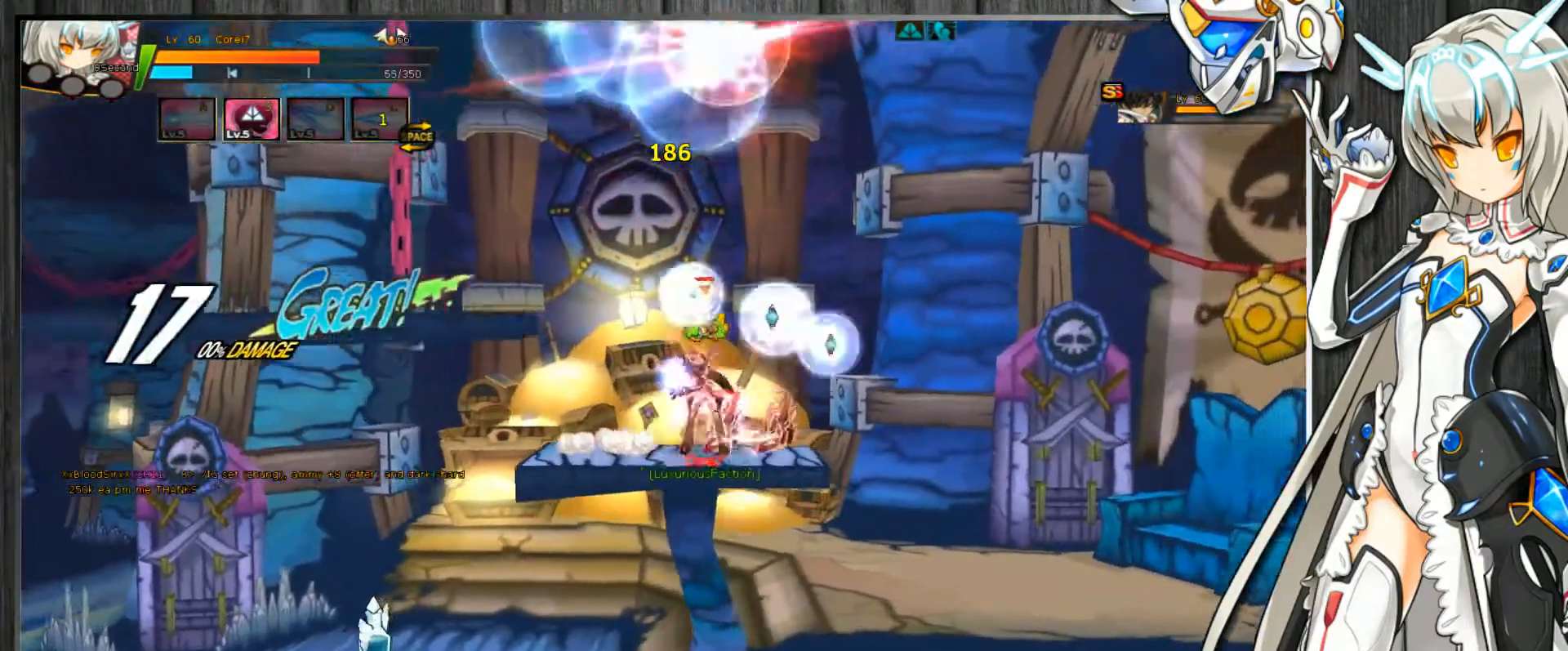
{"keys": ["c"], "events": [[167, "left", "down"], [200, "left", "up"], [267, "left", "down"], [333, "x", "down"], [433, "left", "up"], [433, "x", "up"]]}
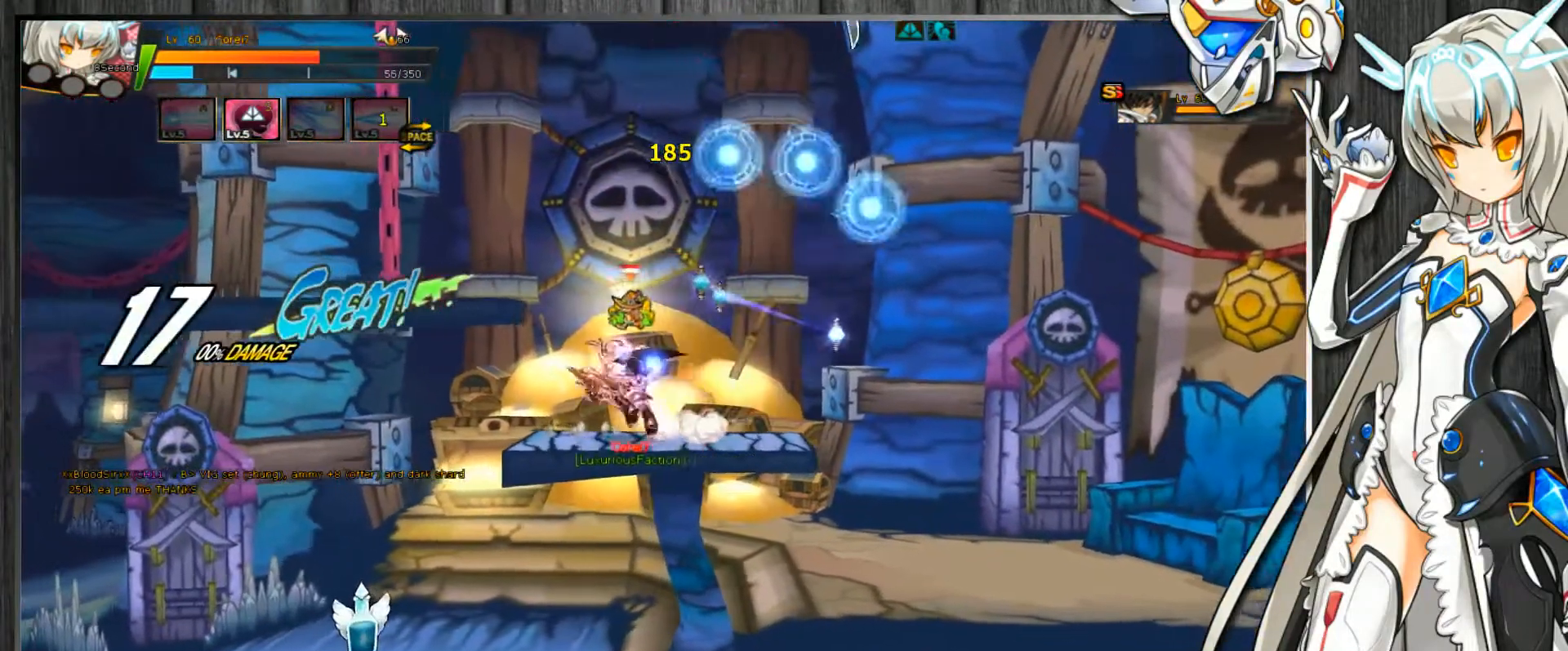
{"keys": ["c", "left"], "events": [[167, "right", "down"], [233, "right", "up"], [300, "right", "down"], [467, "right", "up"], [500, "left", "down"]]}
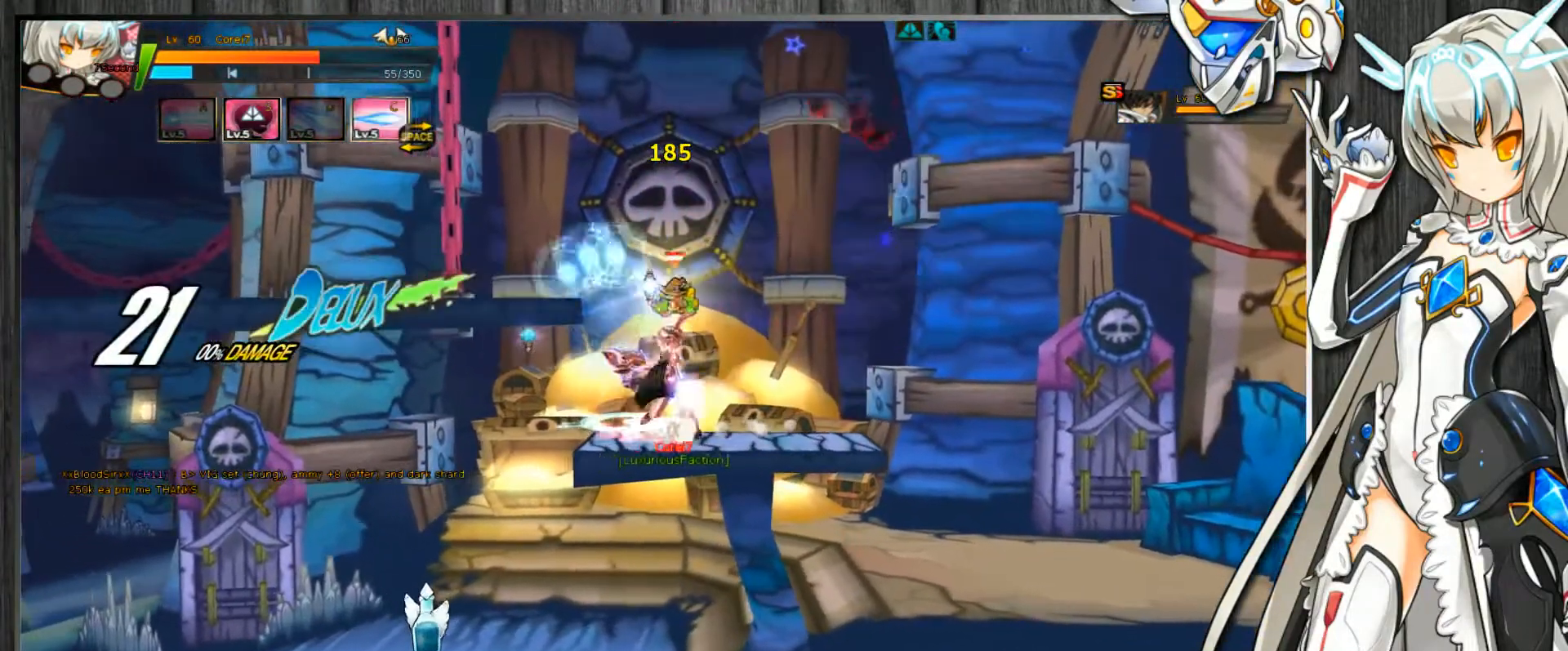
{"keys": ["c"], "events": [[100, "left", "up"], [133, "left", "down"], [233, "left", "up"], [333, "right", "down"], [367, "right", "up"], [433, "left", "down"], [500, "left", "up"]]}
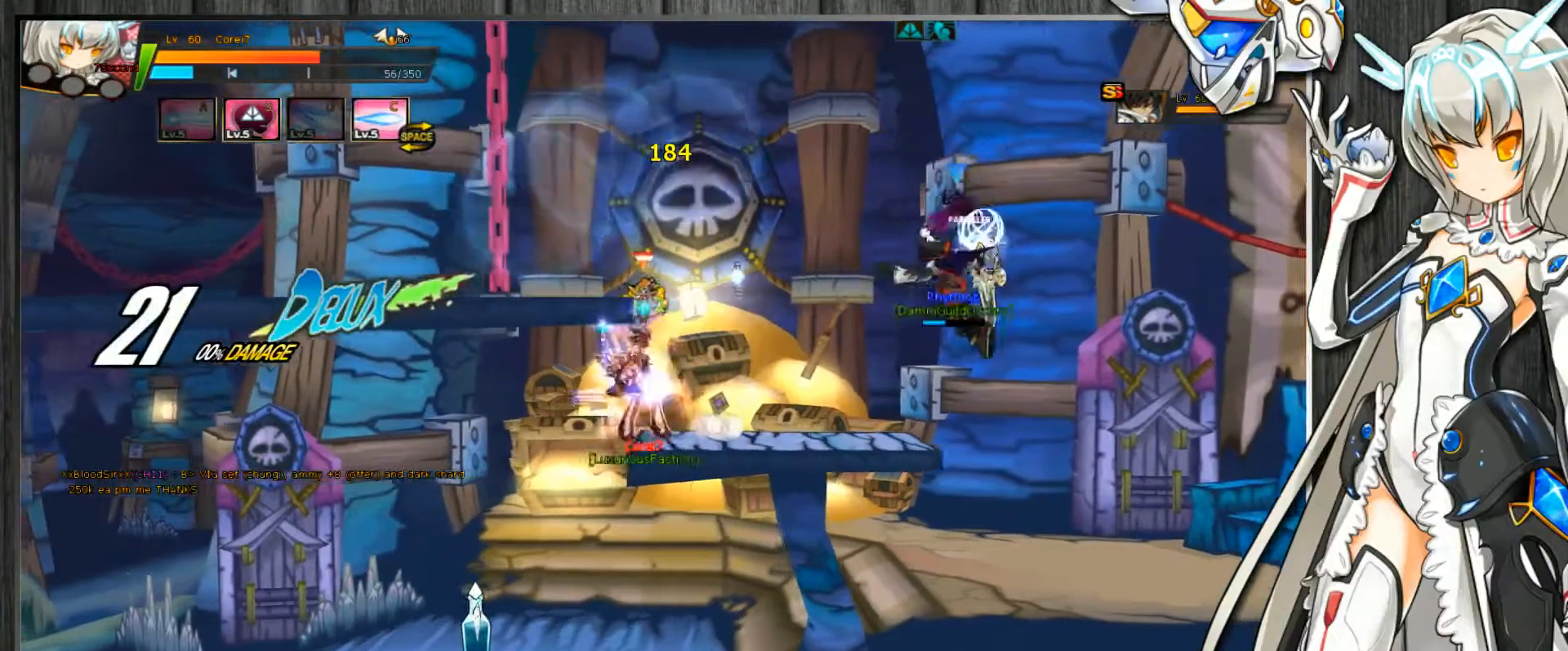
{"keys": ["c"], "events": [[67, "left", "down"], [167, "up", "down"], [200, "down", "down"], [200, "up", "up"], [300, "down", "up"], [333, "left", "up"], [400, "right", "down"], [500, "right", "up"]]}
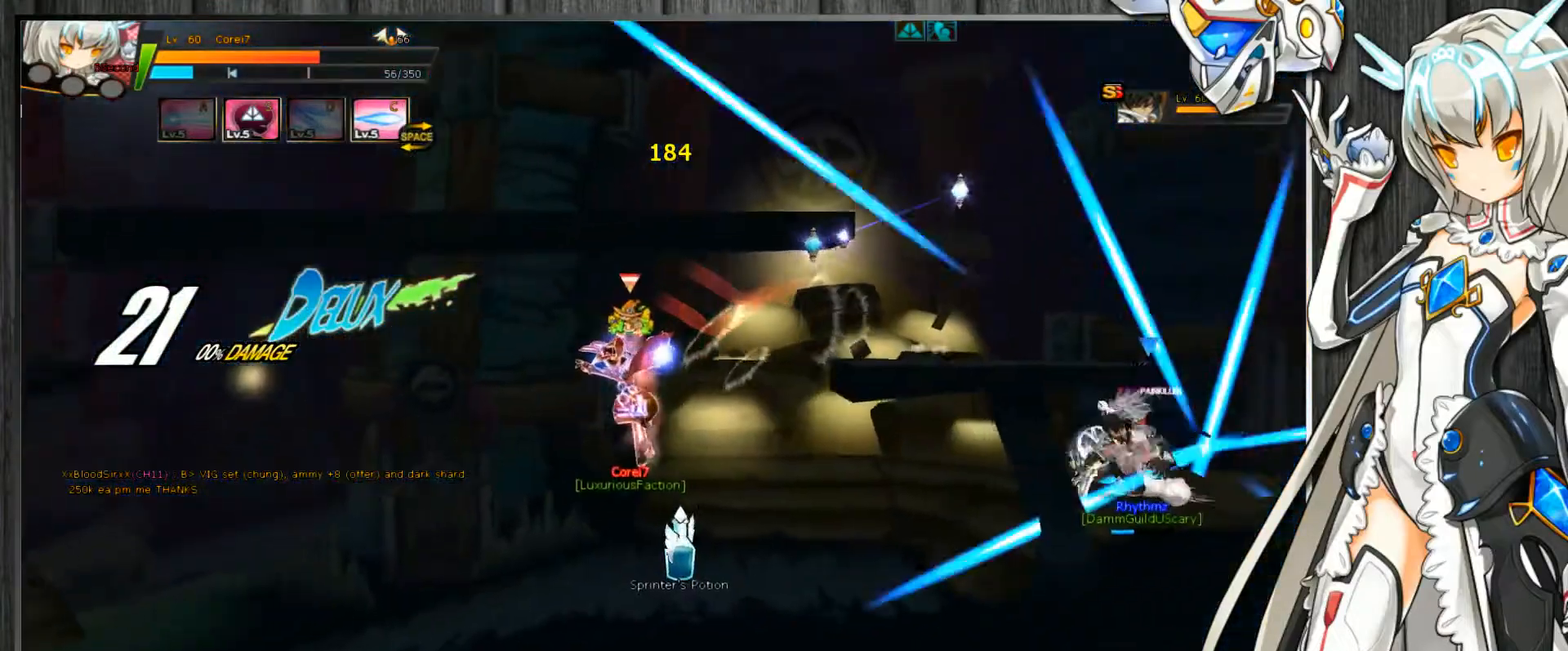
{"keys": ["c", "down", "right"], "events": [[333, "right", "down"], [367, "down", "down"]]}
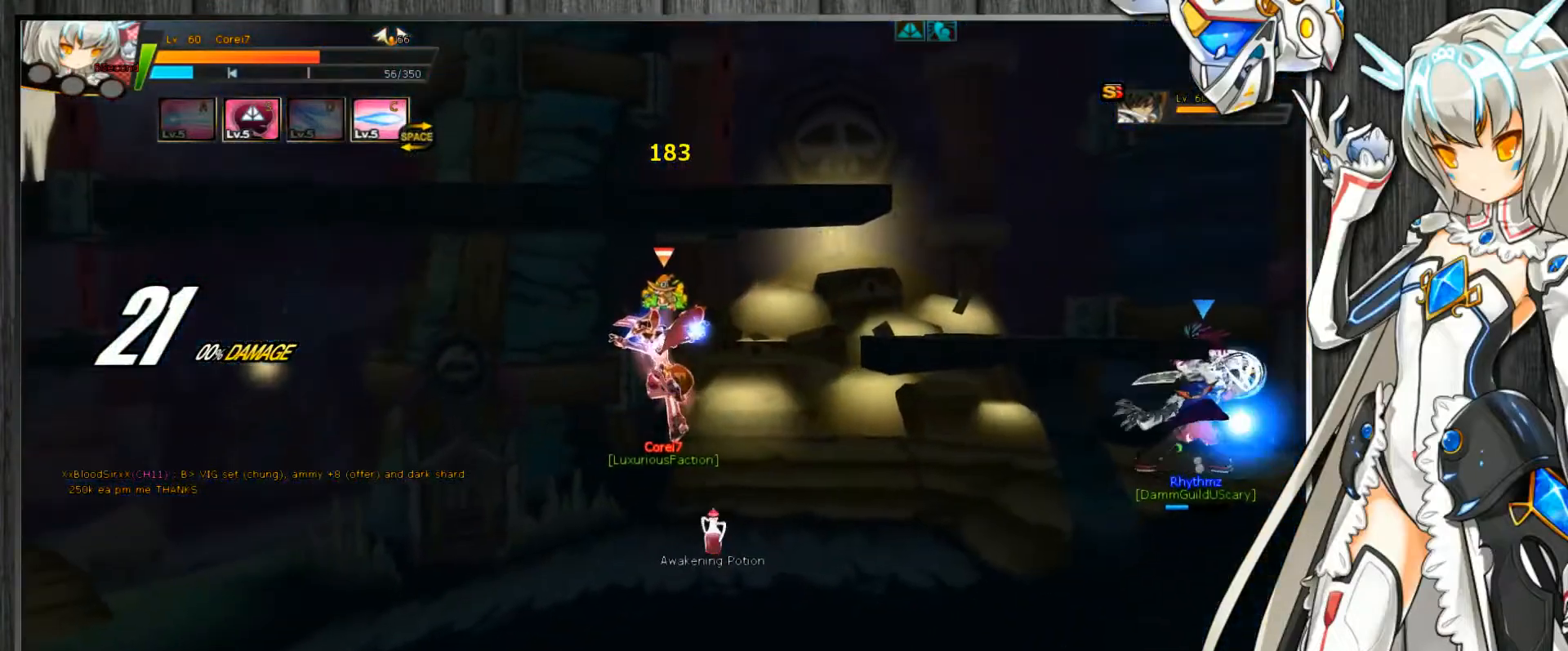
{"keys": ["c", "down", "left"], "events": [[133, "left", "down"], [167, "right", "up"]]}
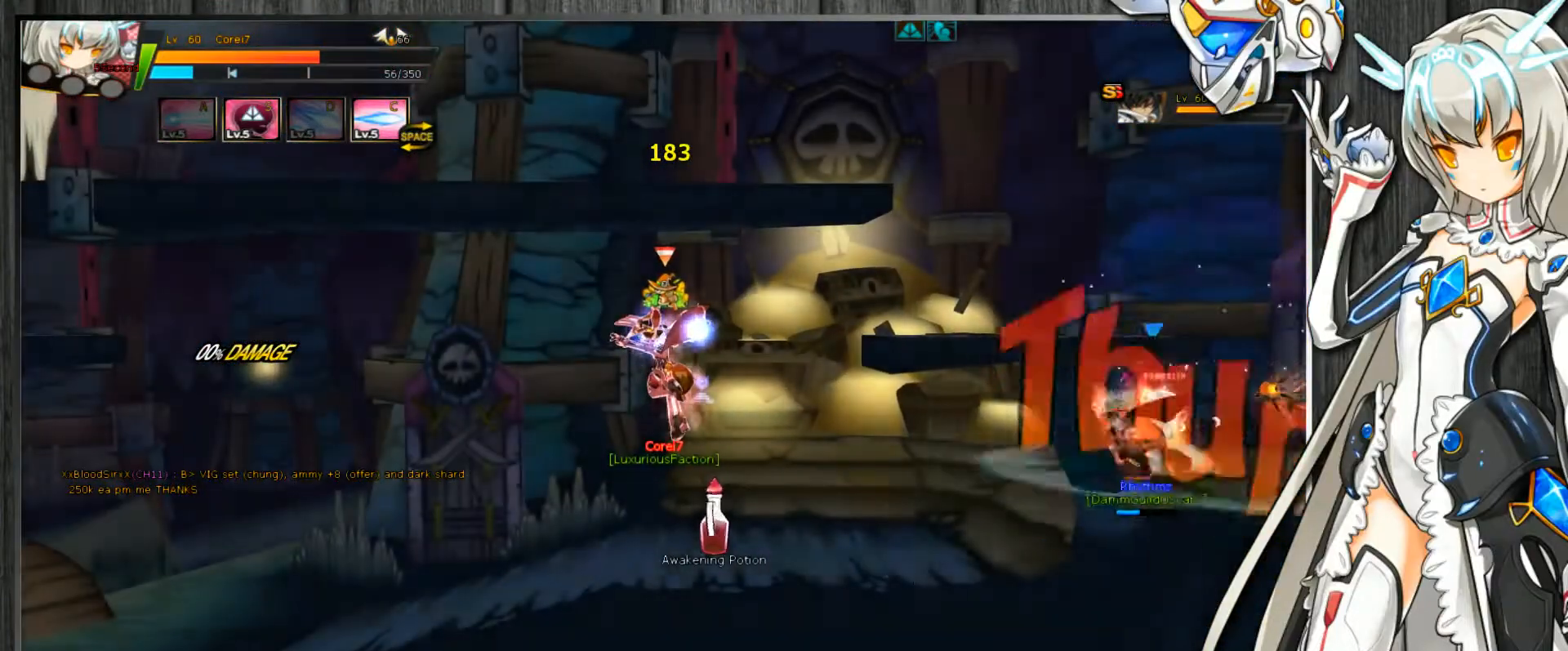
{"keys": ["c", "left", "up"], "events": [[333, "down", "up"], [467, "up", "down"]]}
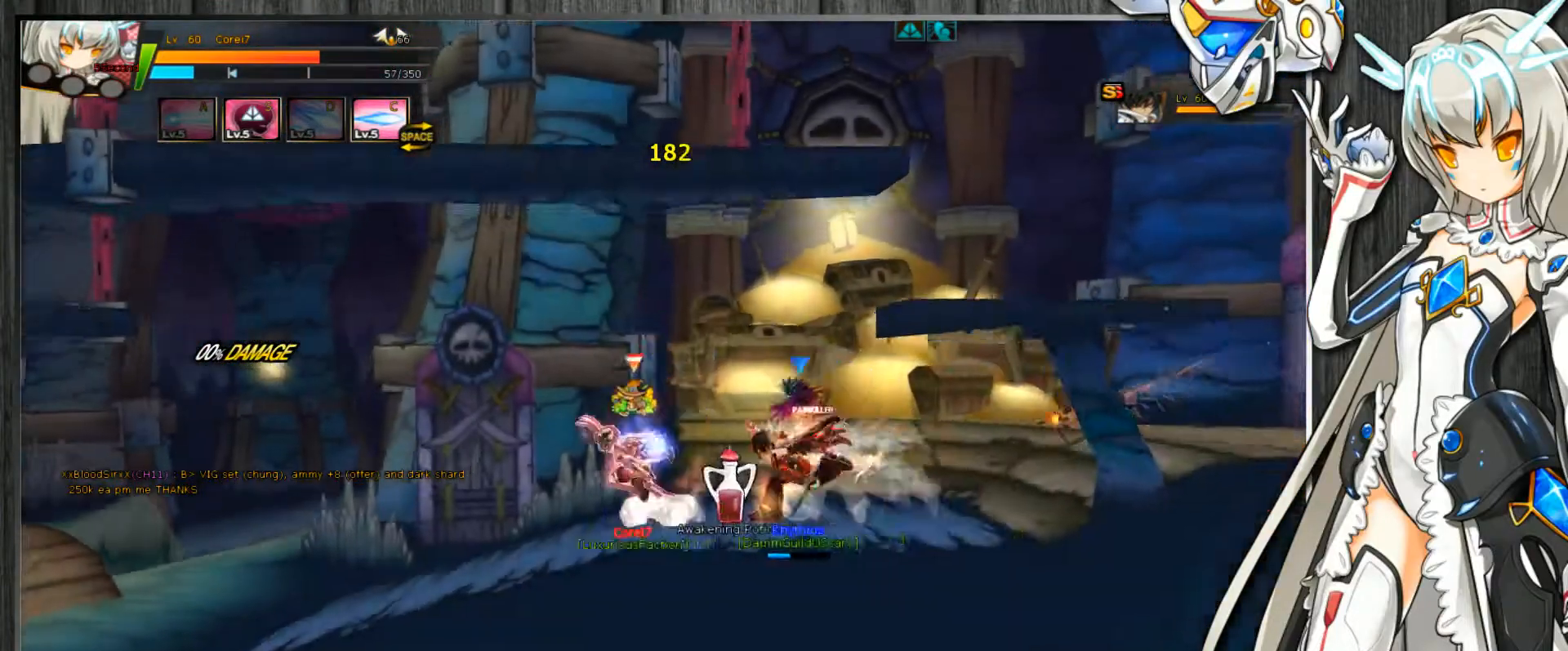
{"keys": ["c", "left", "up"], "events": []}
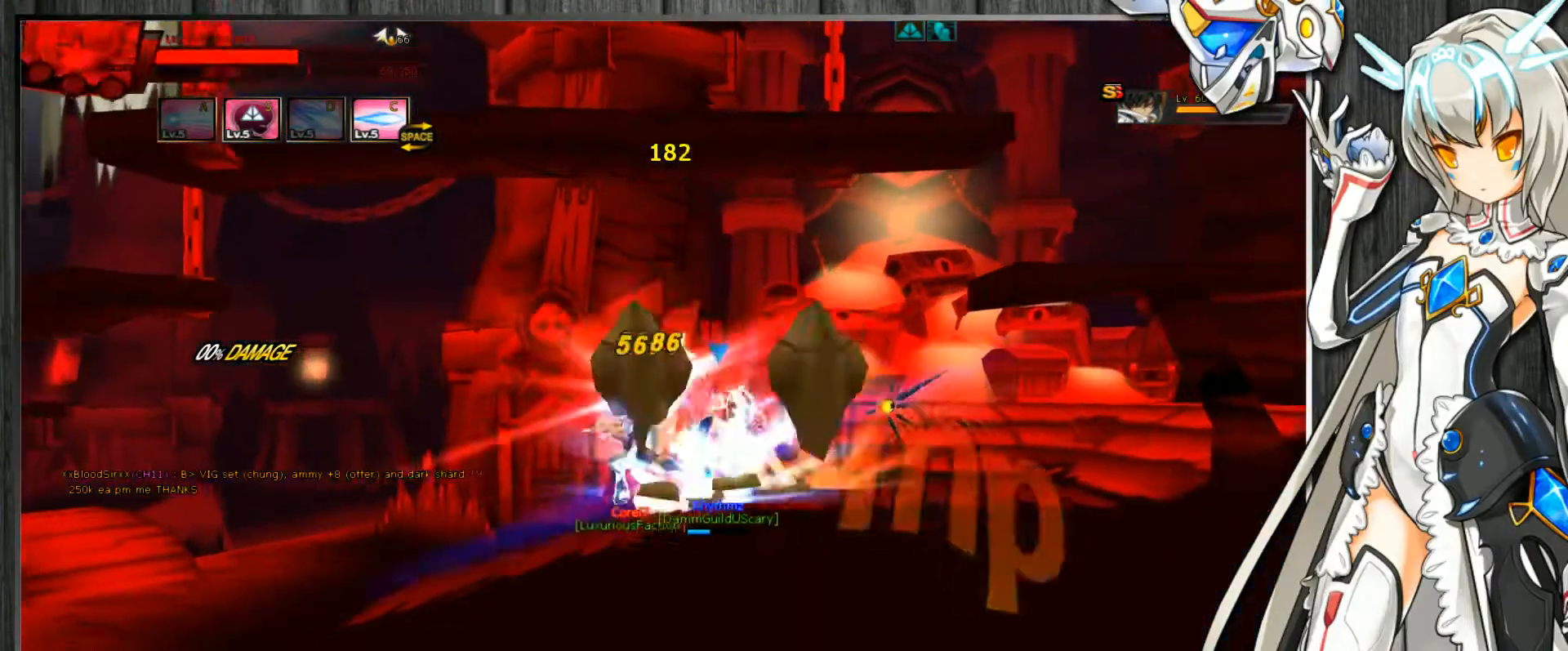
{"keys": ["c", "left", "up", "z"], "events": [[300, "z", "down"]]}
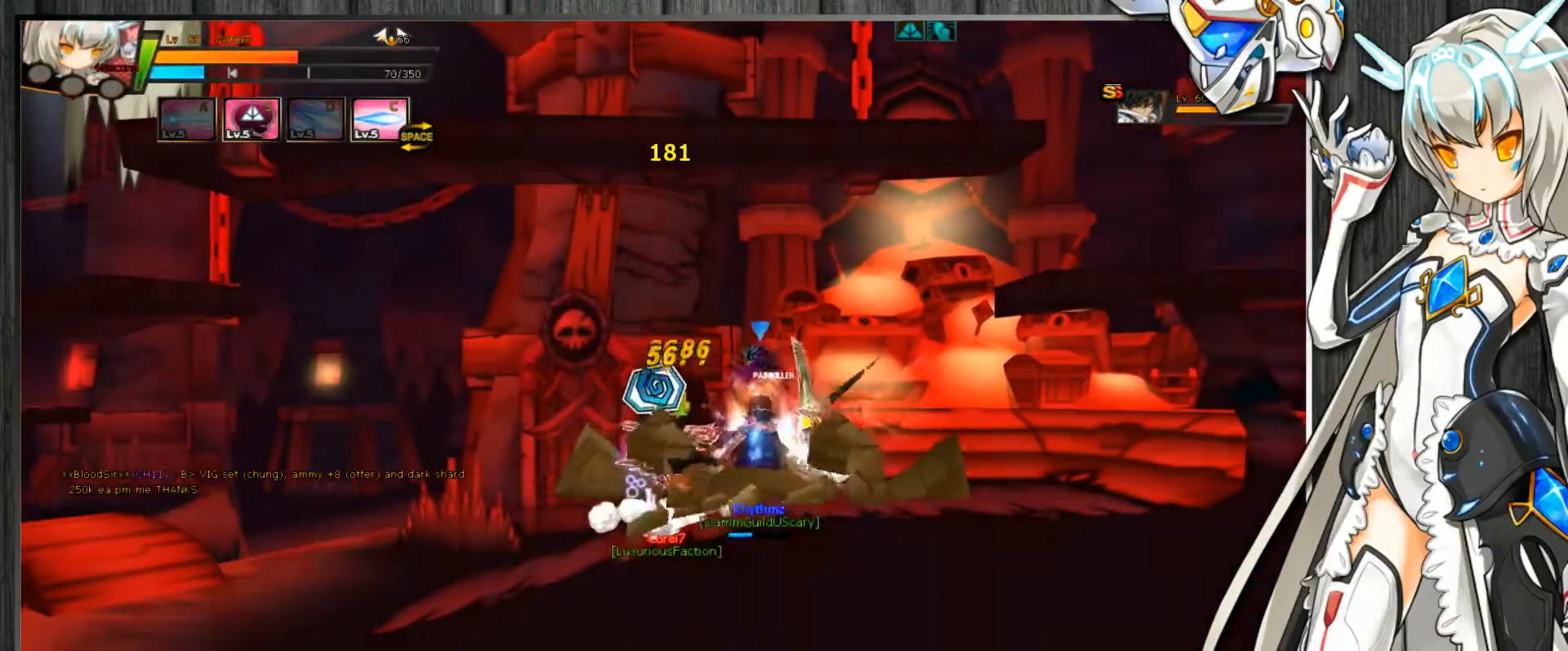
{"keys": ["c", "right", "up", "z"], "events": [[300, "left", "up"], [300, "right", "down"]]}
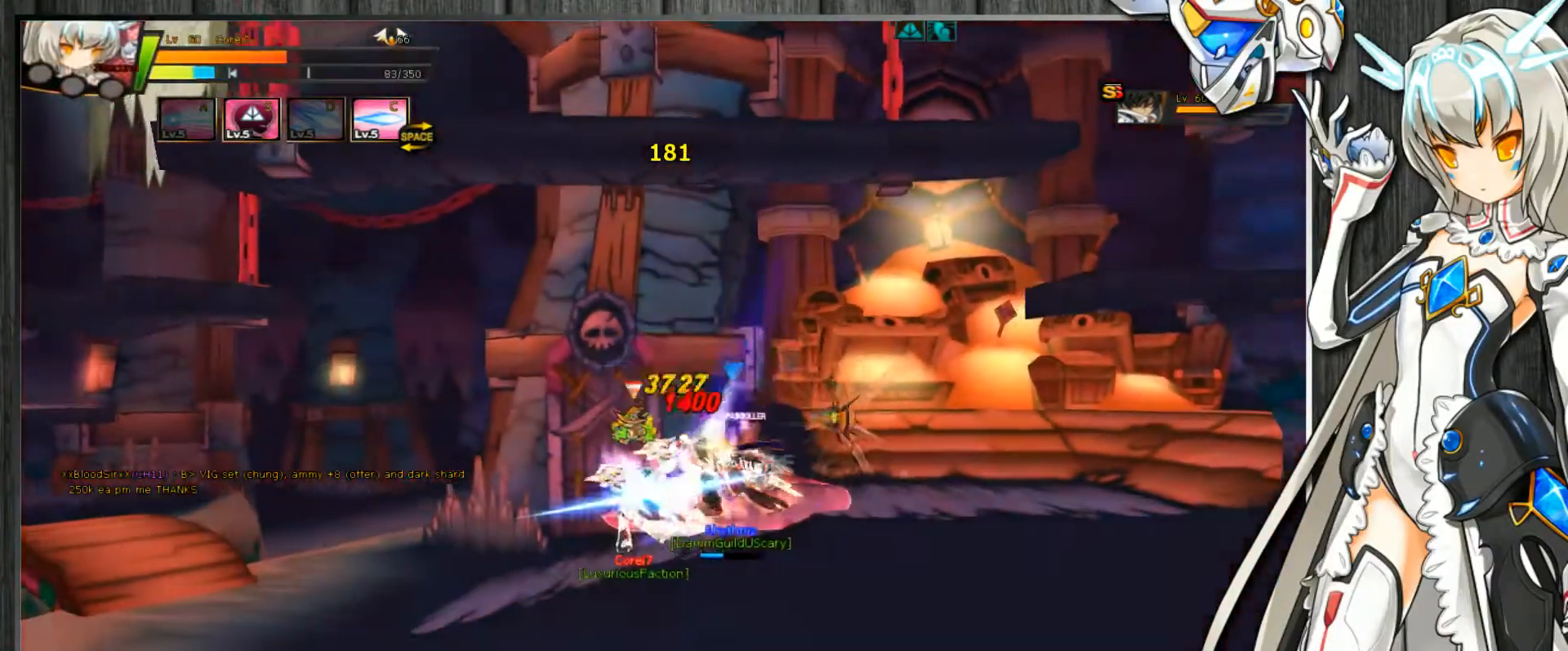
{"keys": ["c", "right", "up", "z"], "events": []}
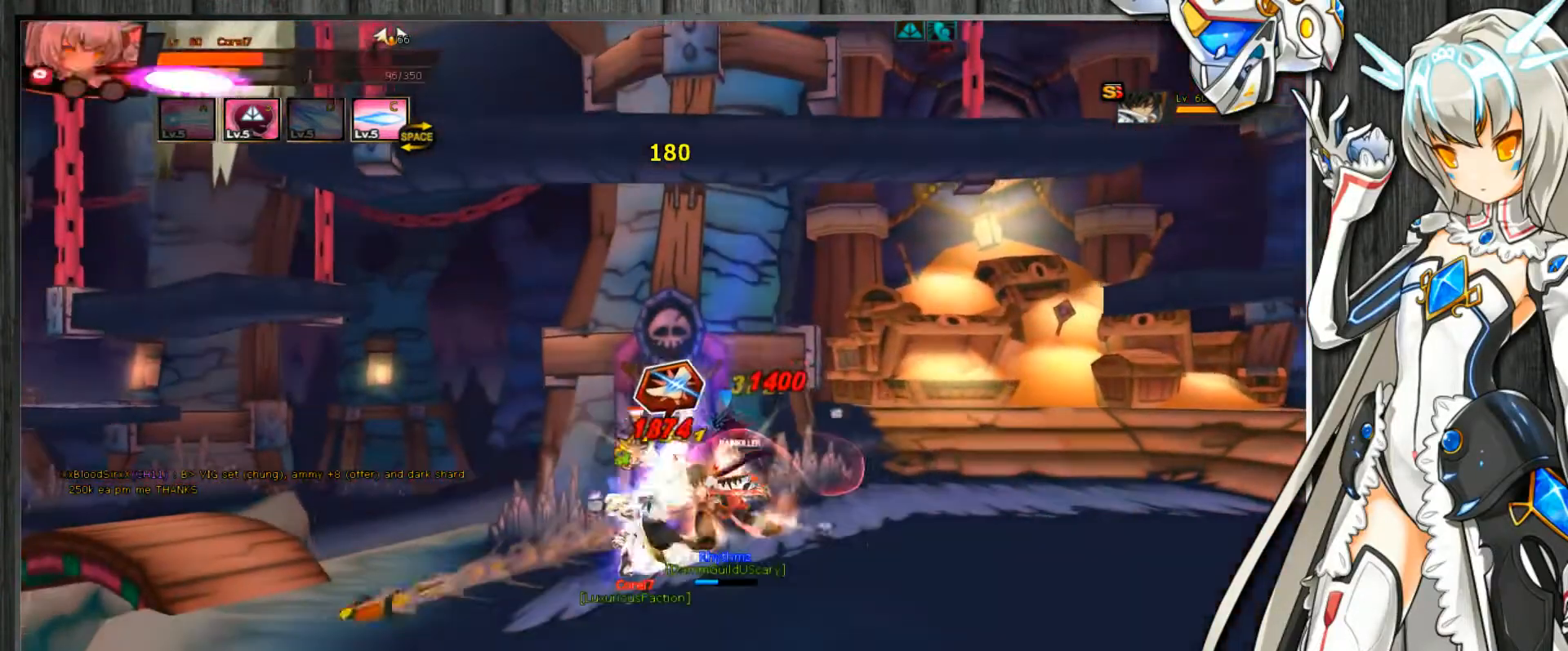
{"keys": ["c", "right", "up", "z"], "events": []}
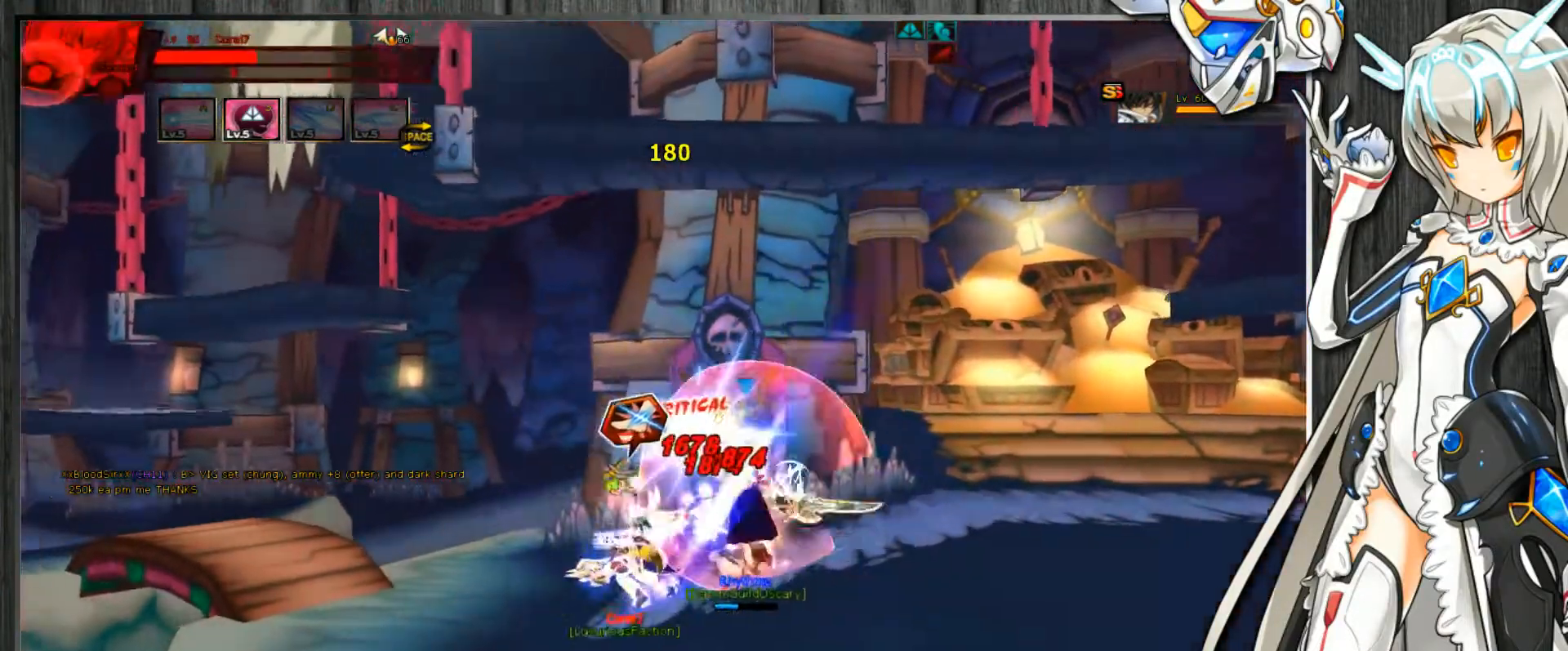
{"keys": ["c"], "events": [[300, "right", "up"], [300, "up", "up"], [300, "z", "up"], [433, "z", "down"], [500, "z", "up"]]}
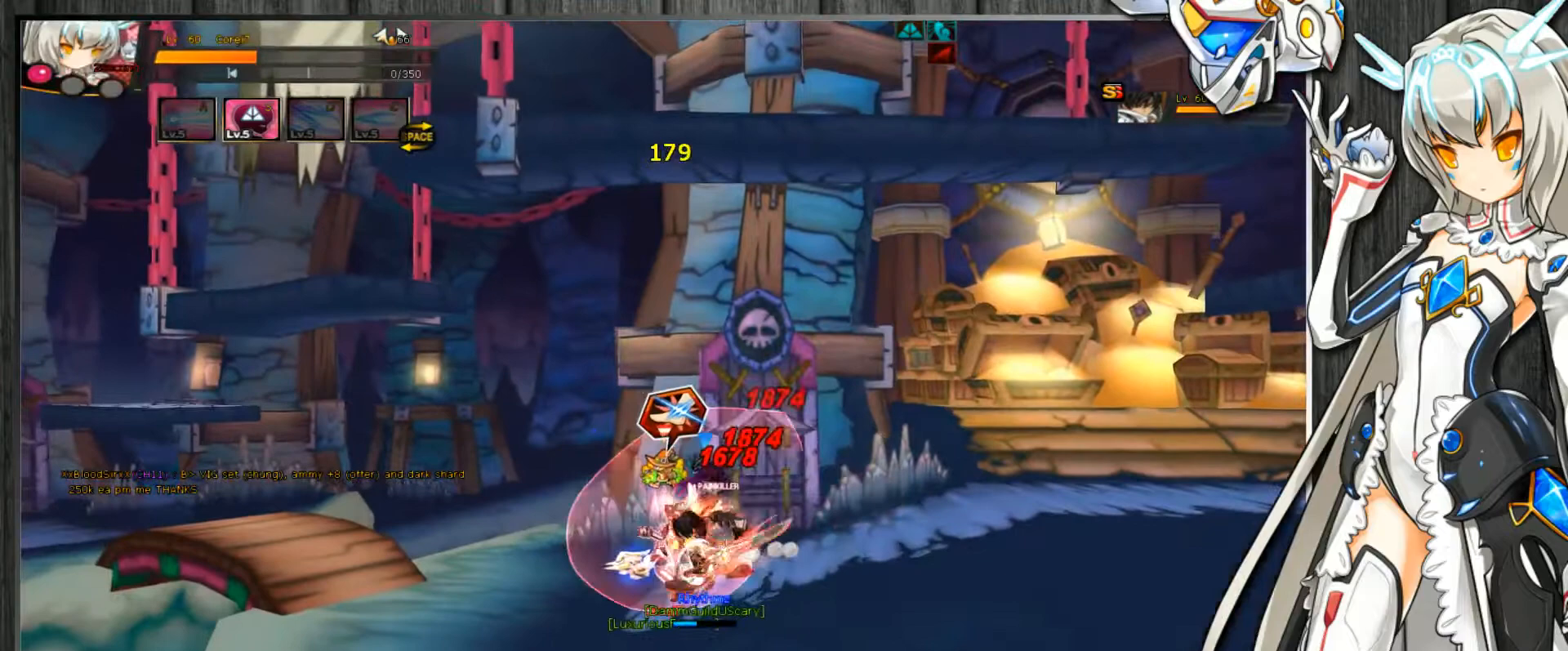
{"keys": ["c", "z"], "events": [[67, "z", "down"], [133, "z", "up"], [200, "z", "down"], [267, "z", "up"], [333, "z", "down"], [400, "z", "up"], [467, "z", "down"]]}
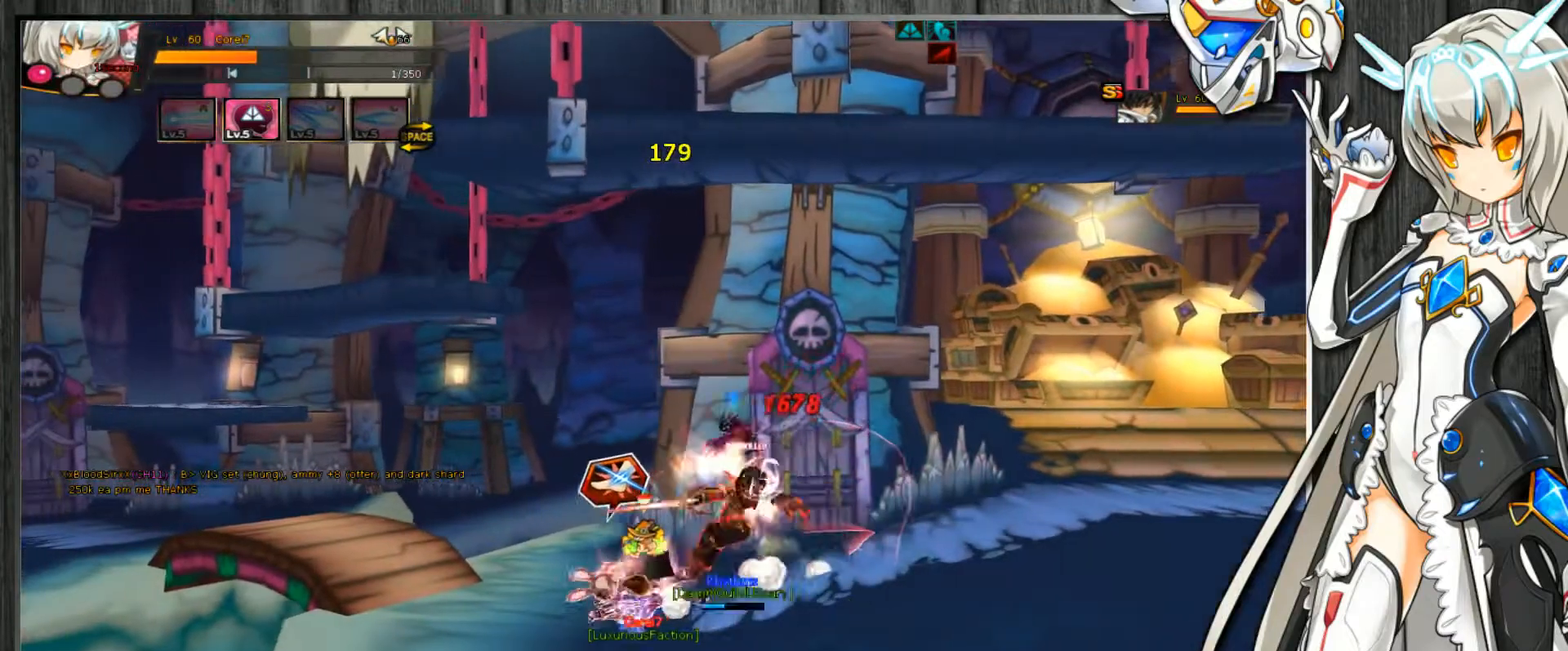
{"keys": ["c", "z"], "events": [[33, "z", "up"], [100, "z", "down"], [167, "z", "up"], [233, "z", "down"], [300, "z", "up"], [367, "z", "down"], [433, "z", "up"], [500, "z", "down"]]}
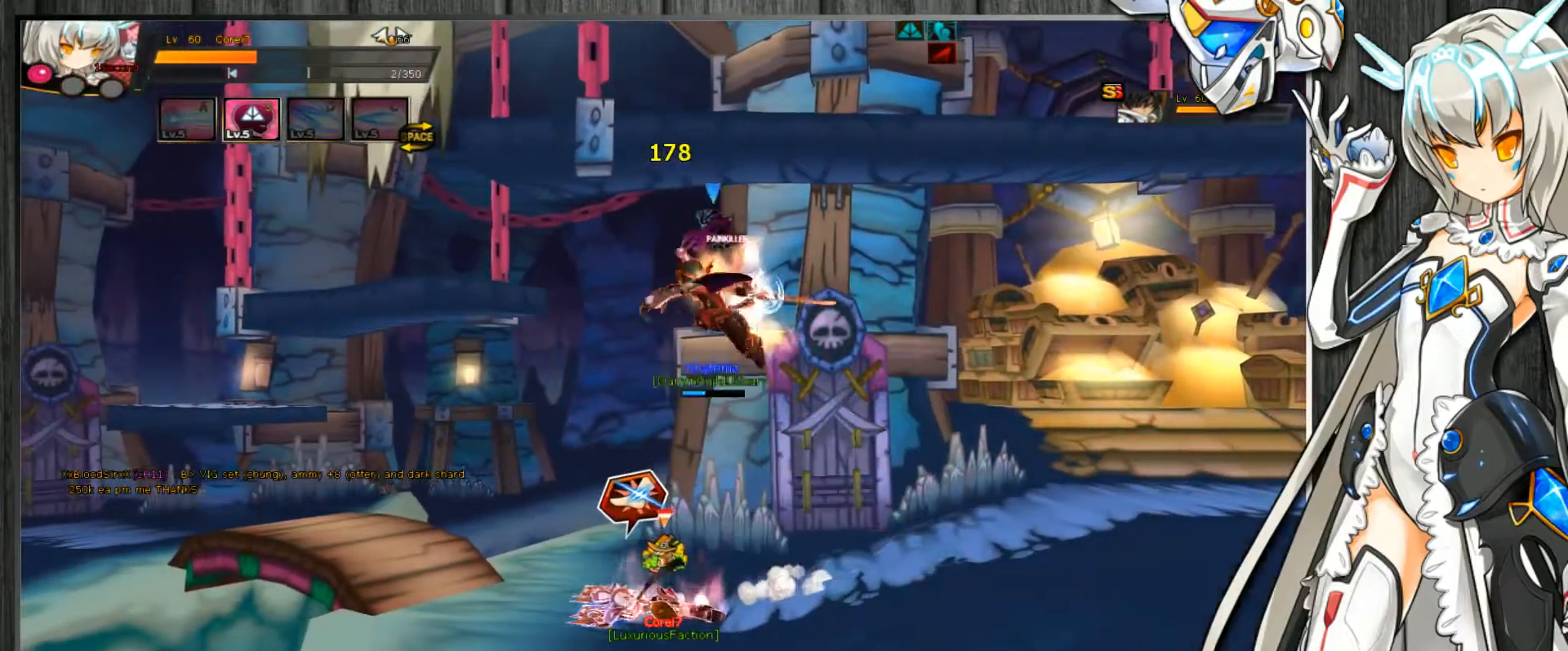
{"keys": ["c", "z"], "events": [[67, "z", "up"], [133, "z", "down"], [233, "z", "up"], [300, "z", "down"], [400, "z", "up"], [467, "z", "down"]]}
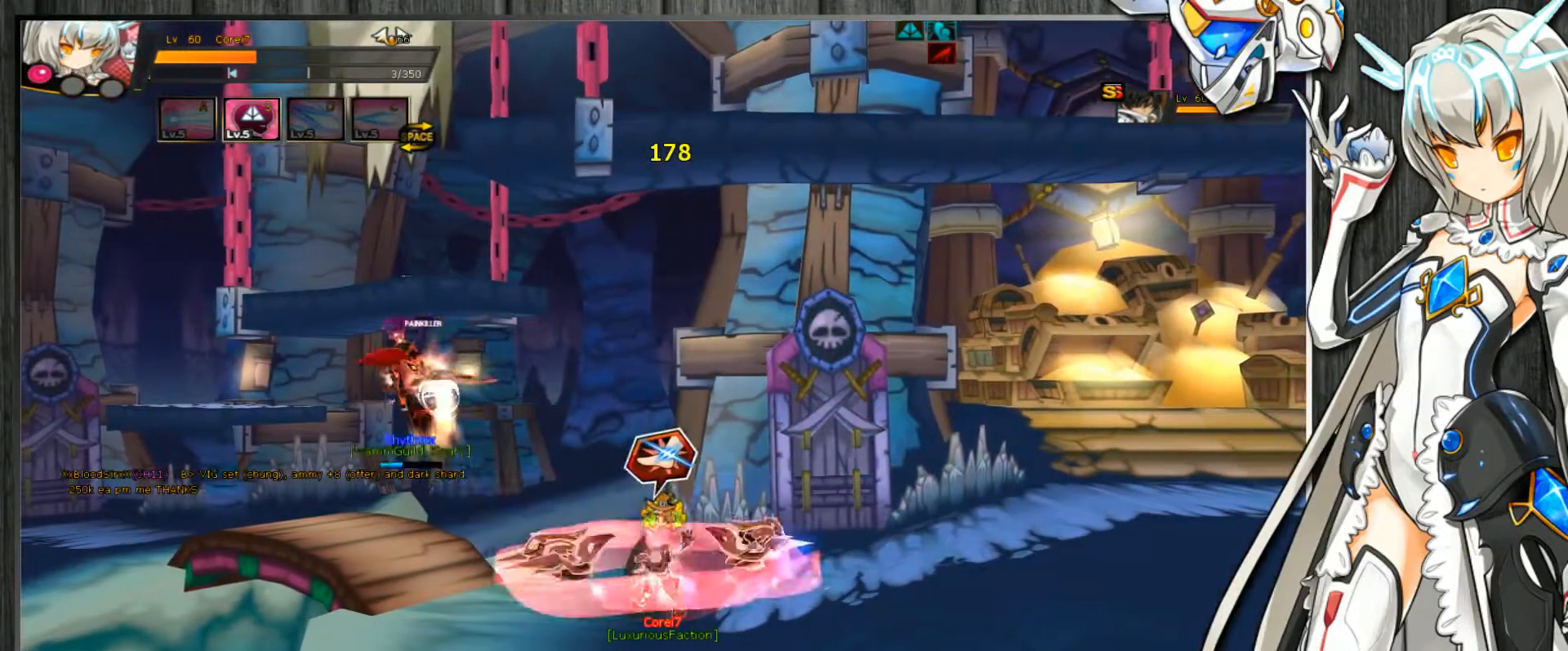
{"keys": ["c"], "events": [[67, "z", "up"], [133, "z", "down"], [233, "z", "up"]]}
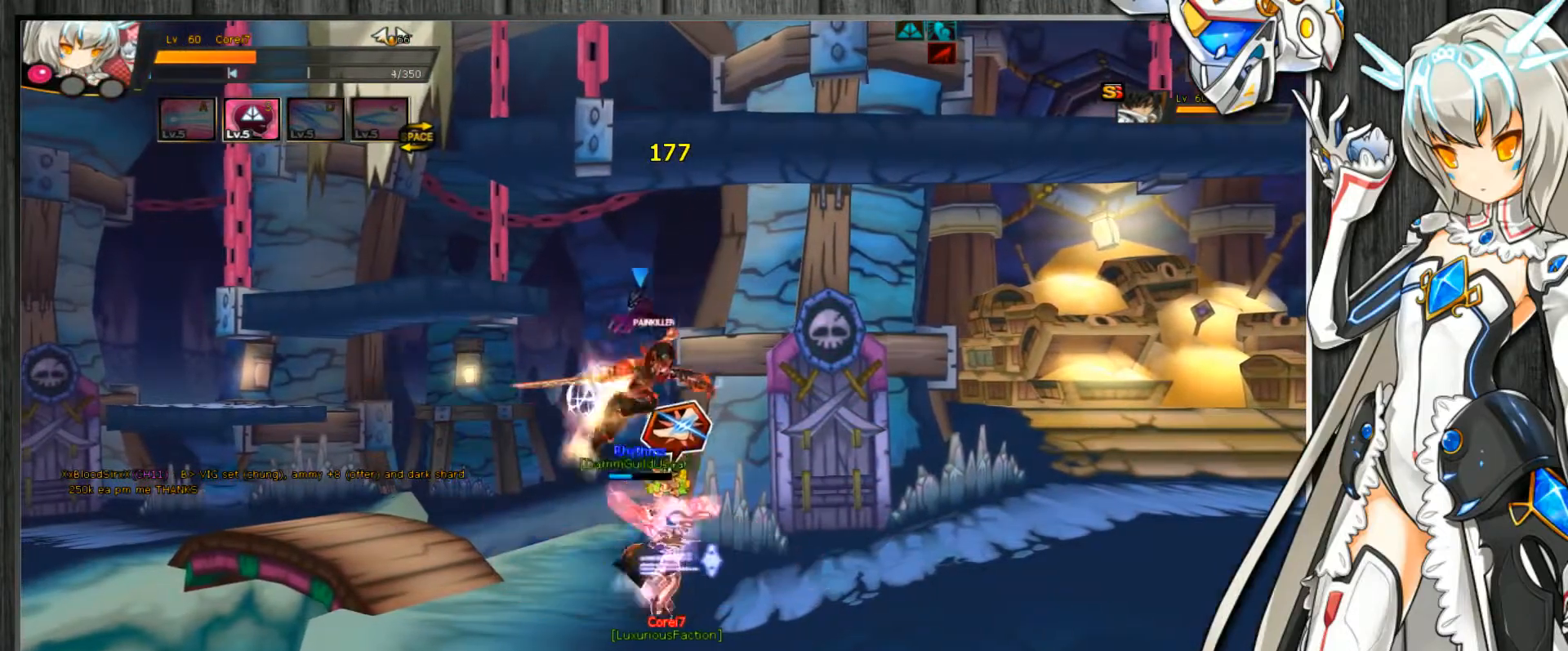
{"keys": ["c", "left"], "events": [[67, "up", "down"], [200, "left", "down"], [233, "up", "up"]]}
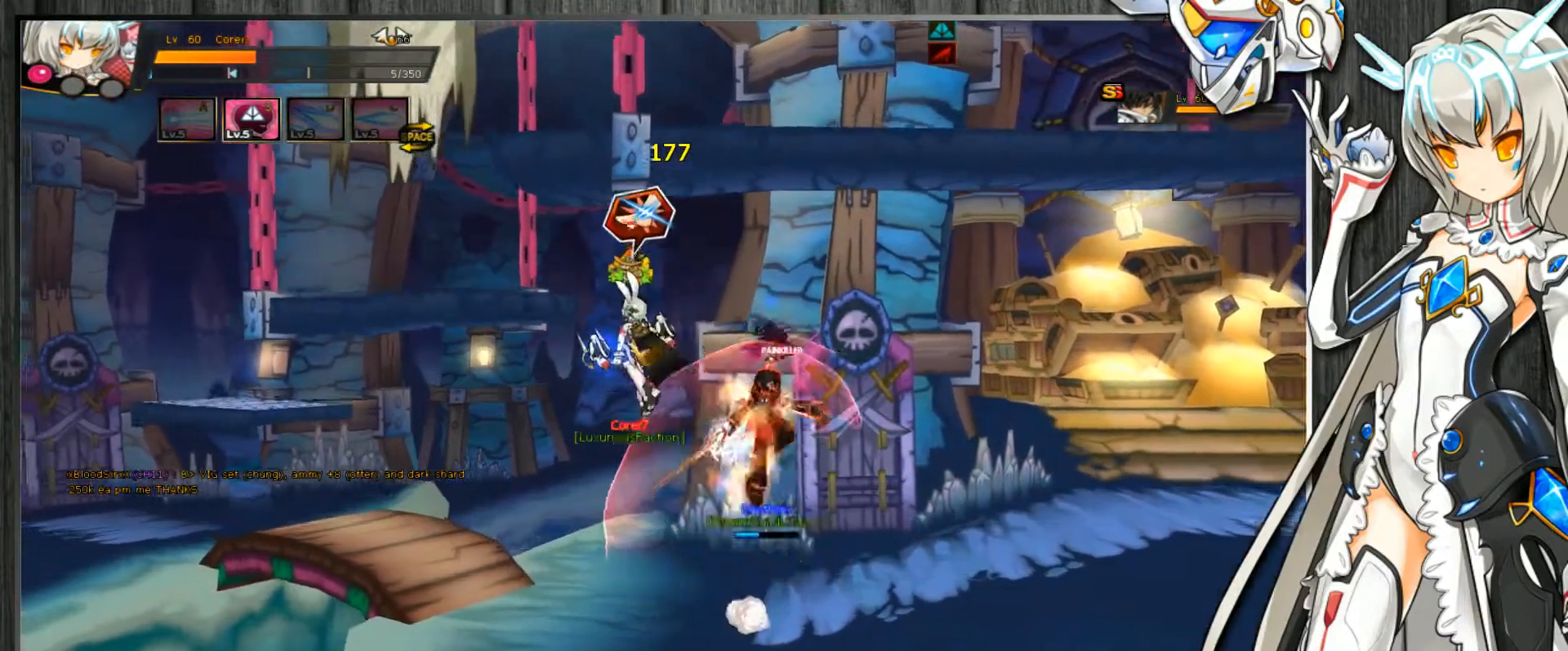
{"keys": ["c", "left", "up"], "events": [[33, "up", "down"], [367, "z", "down"], [500, "z", "up"]]}
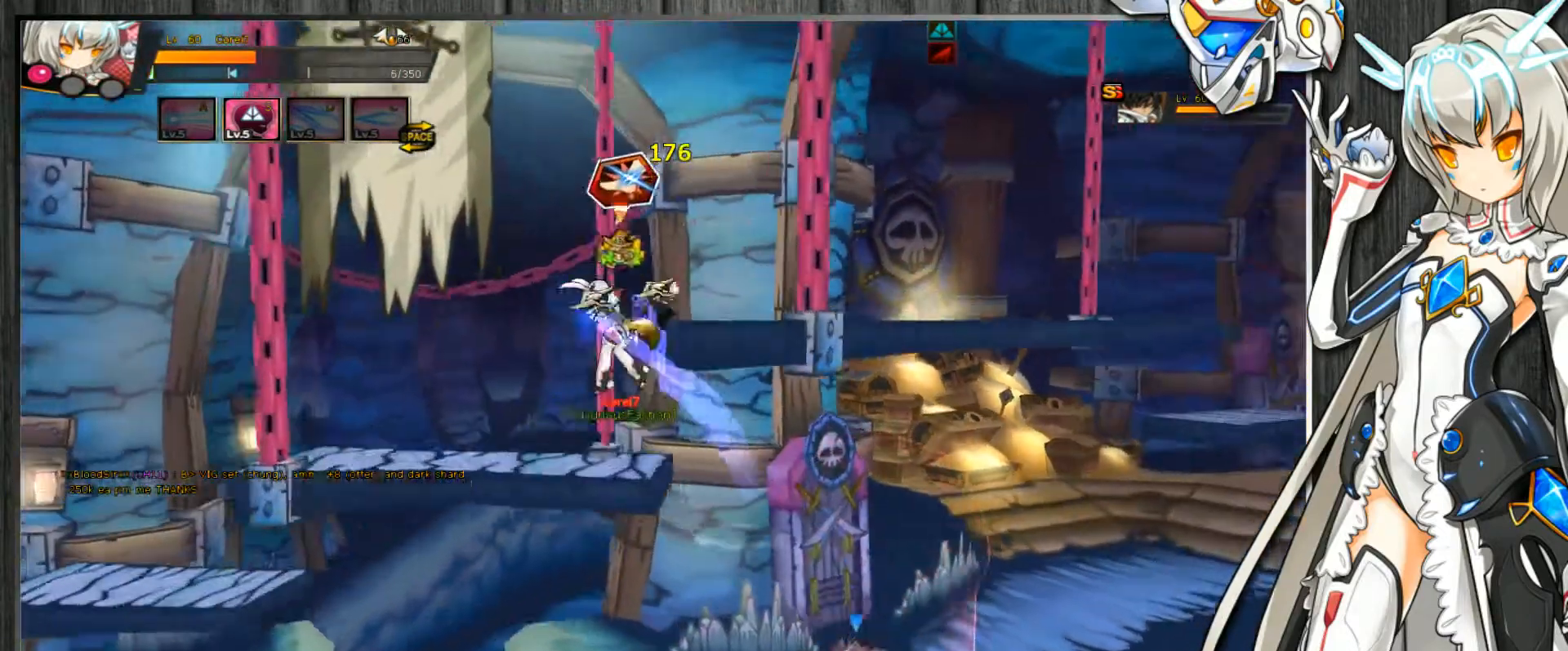
{"keys": ["c"], "events": [[433, "left", "up"], [433, "up", "up"]]}
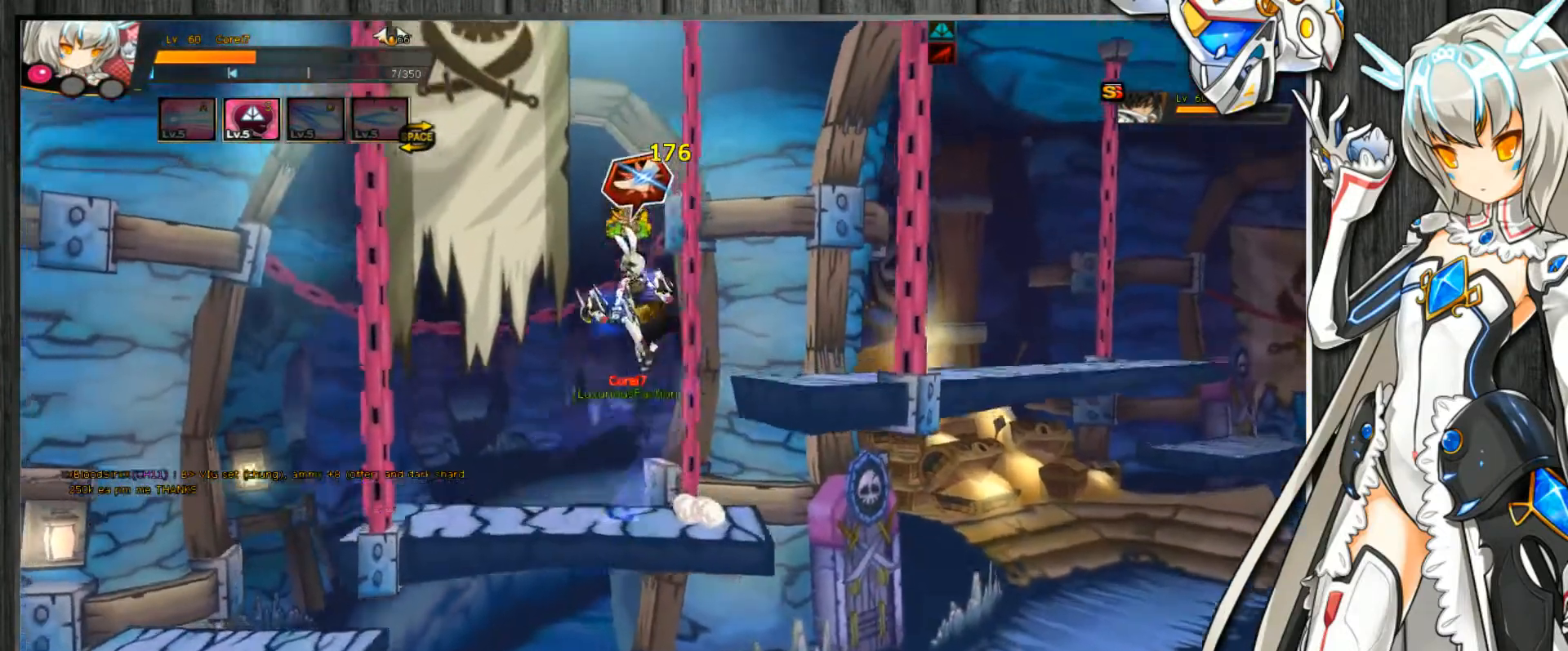
{"keys": ["c", "right", "up"], "events": [[67, "right", "down"], [133, "right", "up"], [200, "right", "down"], [367, "up", "down"]]}
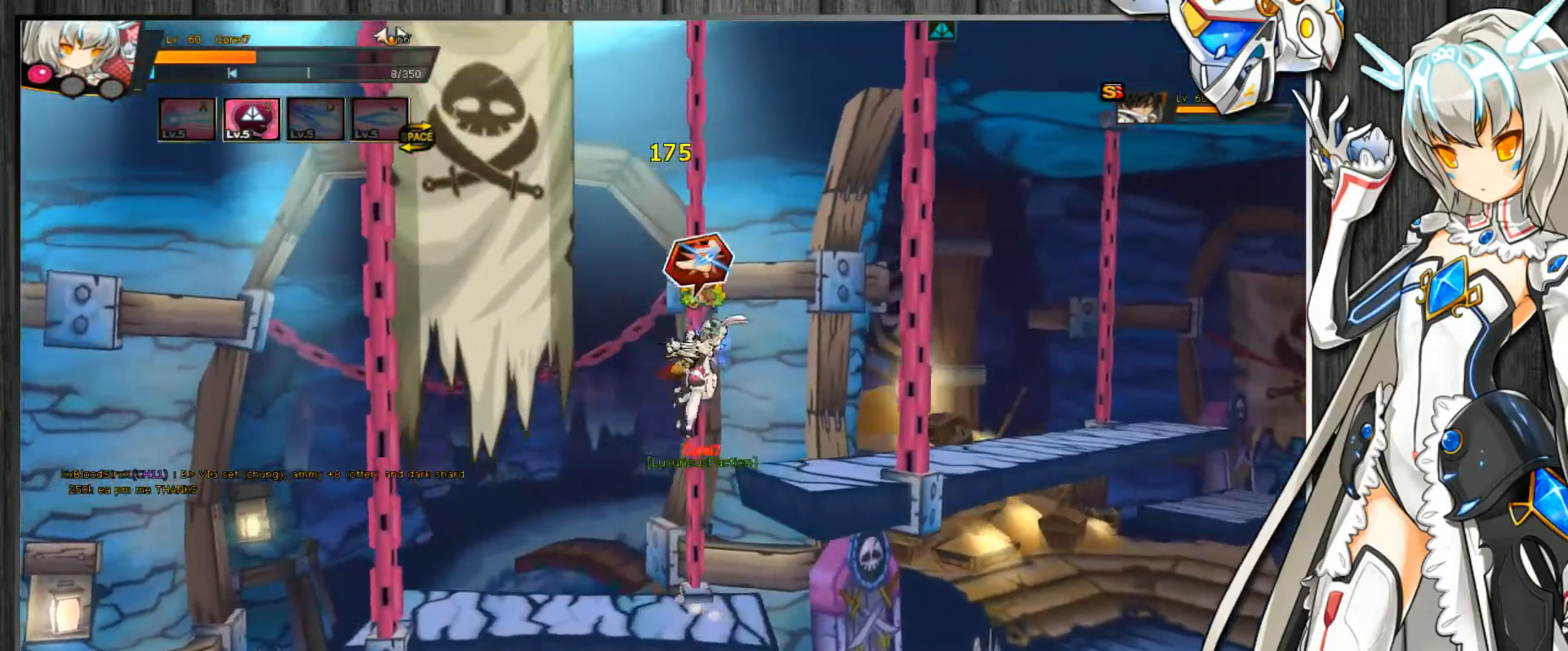
{"keys": ["c", "down", "right"], "events": [[67, "down", "down"], [67, "up", "up"]]}
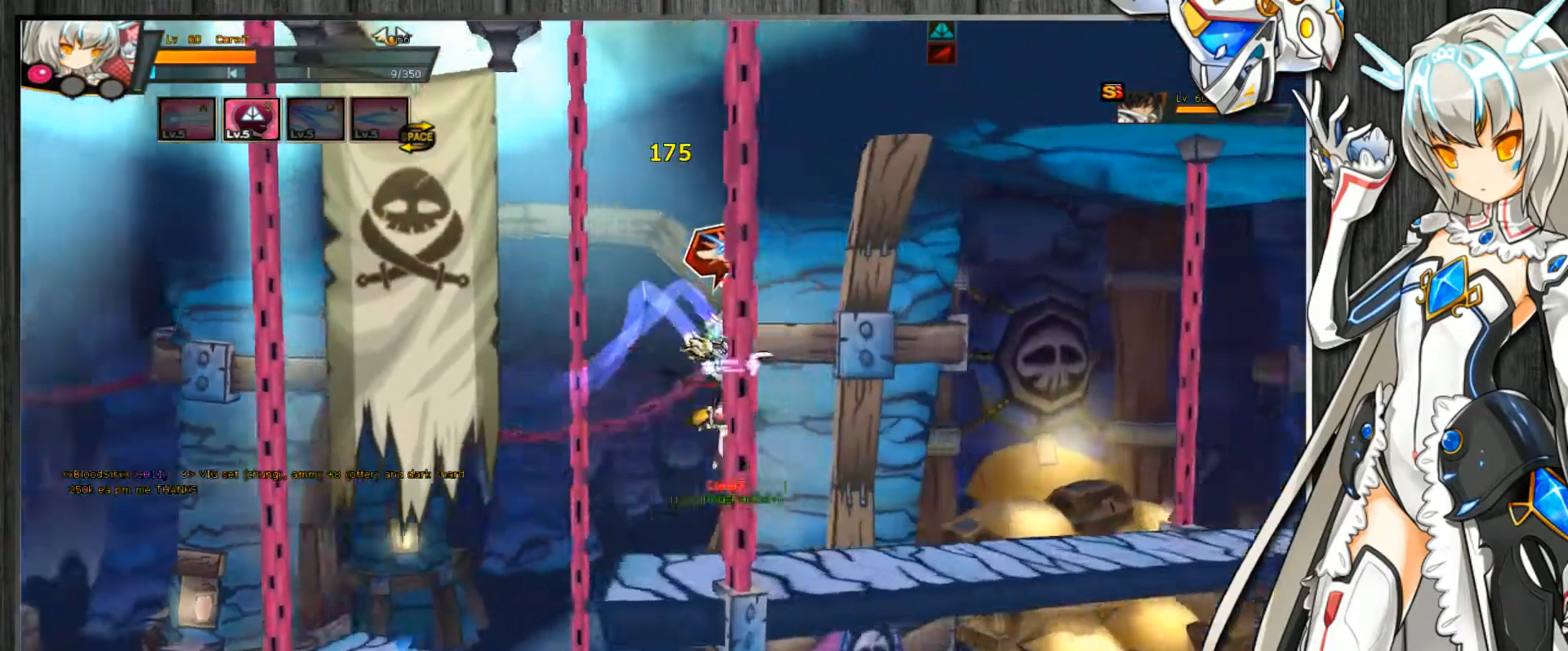
{"keys": ["c", "right"], "events": [[100, "down", "up"], [200, "up", "down"], [300, "down", "down"], [300, "up", "up"], [333, "down", "up"], [433, "up", "down"], [467, "down", "down"], [467, "up", "up"], [500, "down", "up"]]}
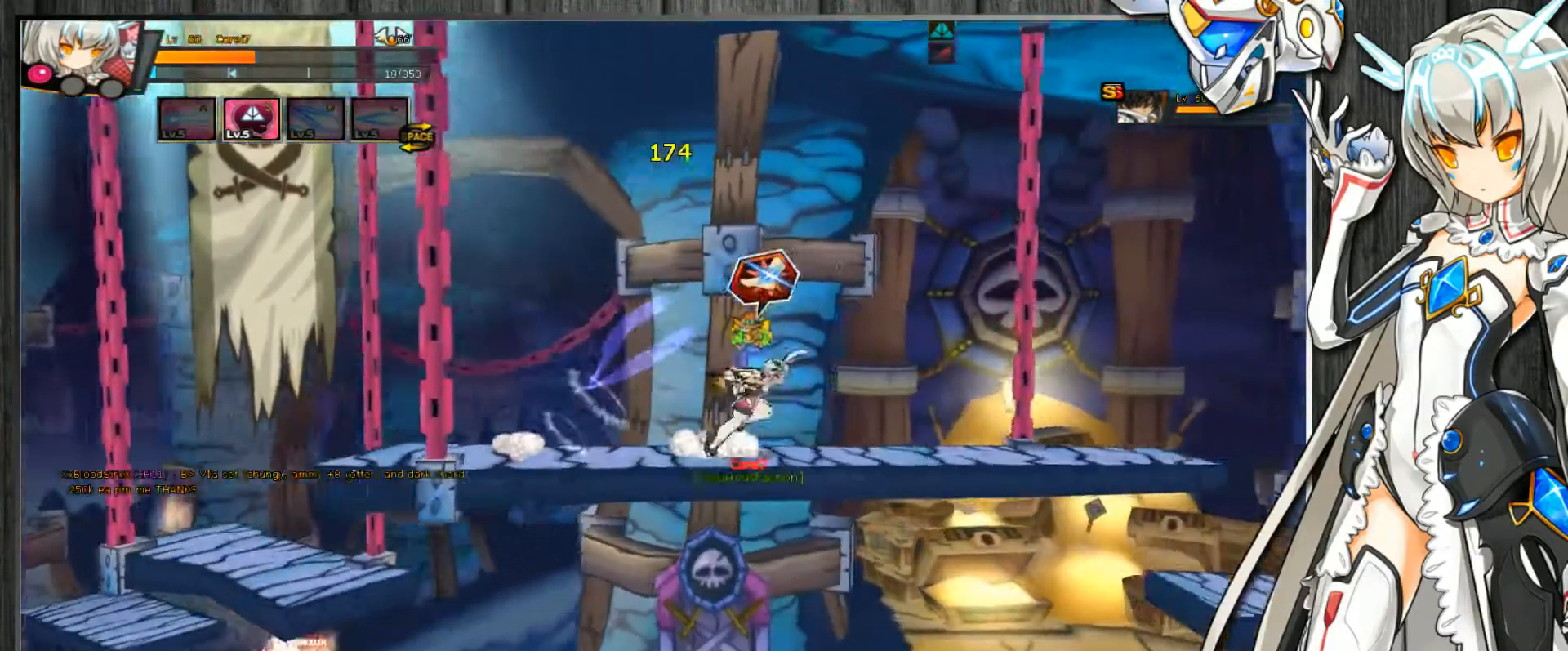
{"keys": ["c", "right", "up"], "events": [[100, "up", "down"], [167, "down", "down"], [167, "up", "up"], [200, "down", "up"], [267, "up", "down"]]}
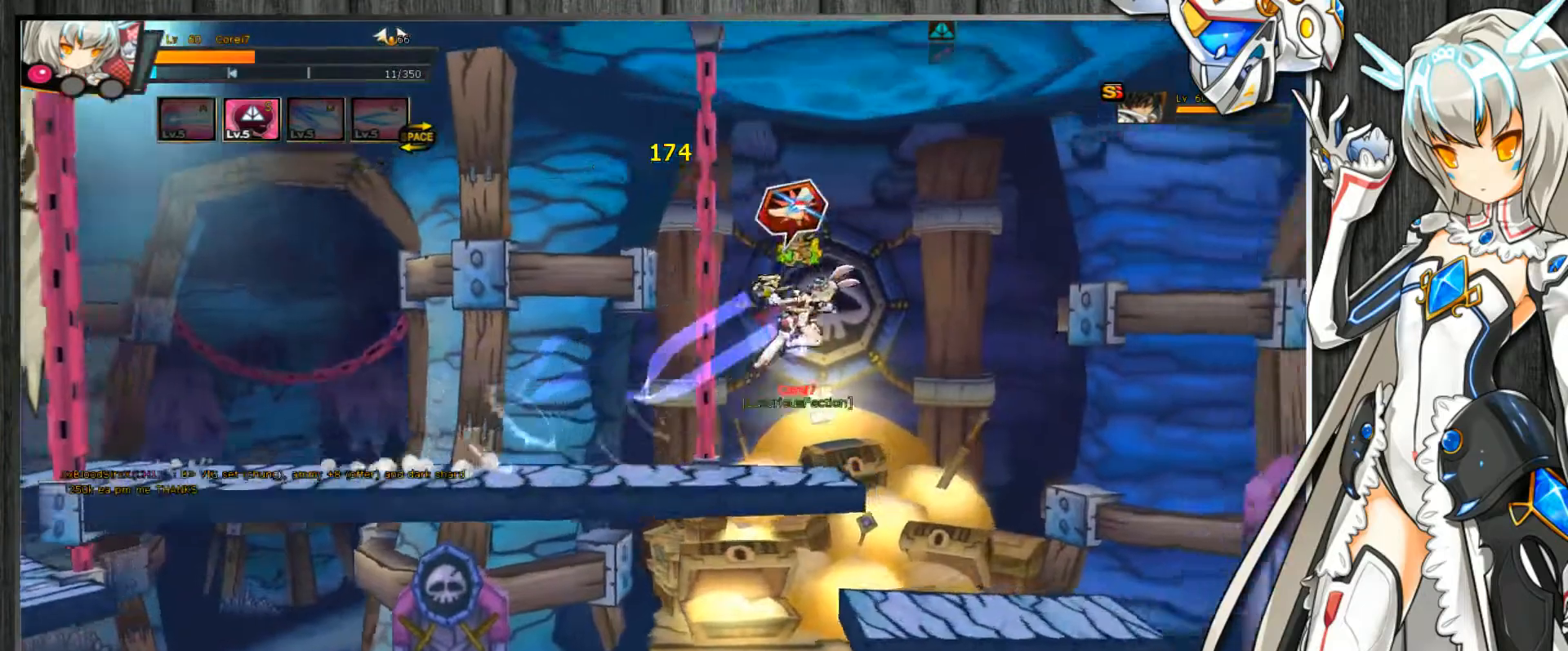
{"keys": ["c", "left", "up"], "events": [[100, "down", "down"], [100, "right", "up"], [100, "up", "up"], [133, "left", "down"], [333, "down", "up"], [467, "up", "down"]]}
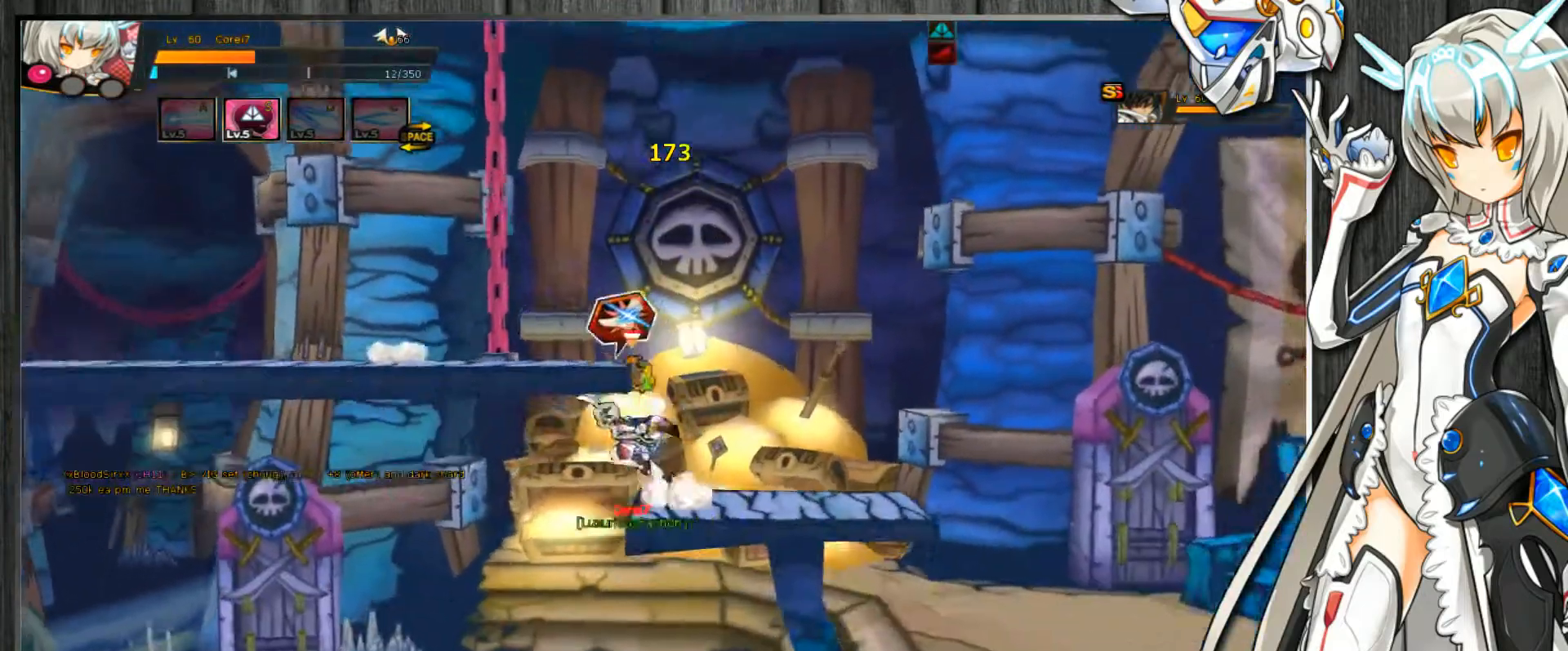
{"keys": ["c", "left", "up"], "events": [[233, "z", "down"], [333, "z", "up"]]}